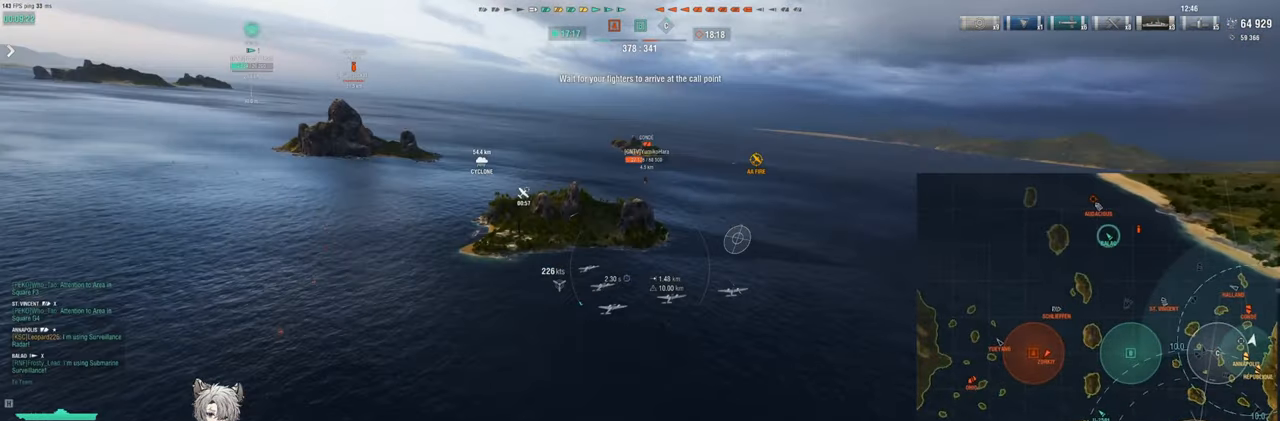
Gameplay with keyboard; each line is a JSON object with the keys held at the frame after it. "events" lists presses ("down") and releases ("up") of "a", "ctrl", "d", "e", "q", "s", "shift", "space", "tab" and "w" between this image and that frame as [ms after this image, input, new state], when the widget could be followed in between. No other keys are recorded. Mouse input is not recorded.
{"keys": ["w"], "events": [[50, "a", "up"], [50, "w", "up"], [150, "w", "down"]]}
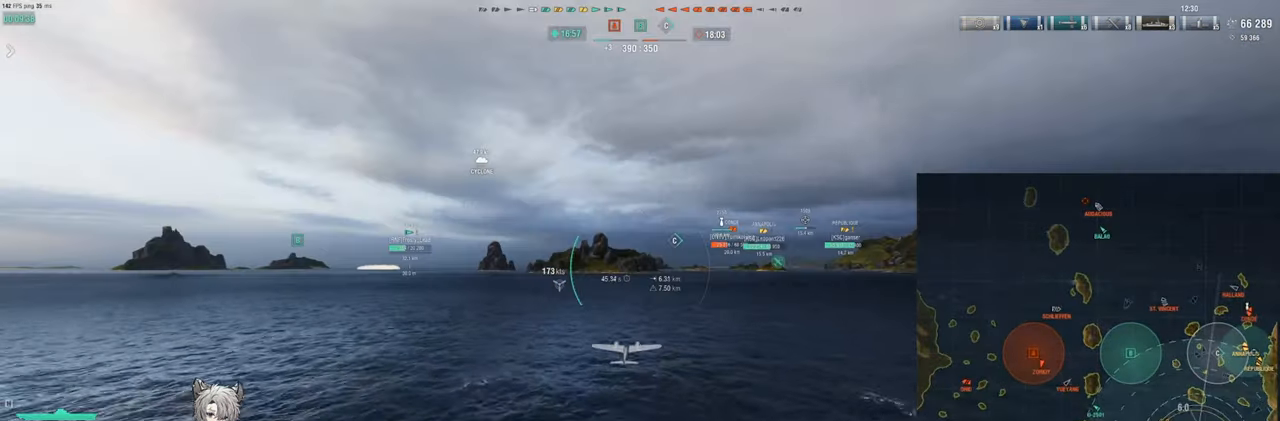
{"keys": ["w"], "events": [[233, "w", "up"], [350, "w", "down"]]}
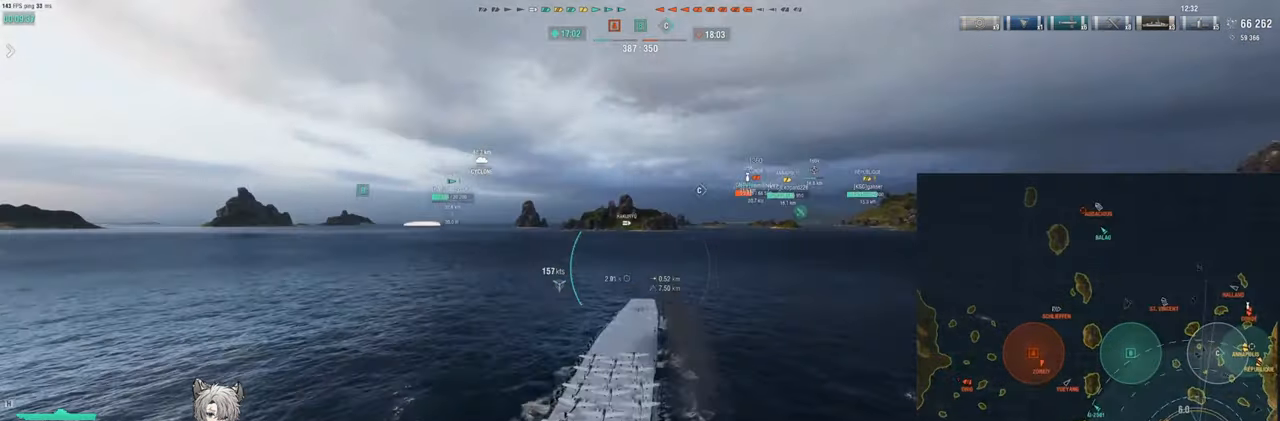
{"keys": ["w"], "events": [[17, "a", "down"], [183, "a", "up"], [200, "w", "up"], [483, "w", "down"]]}
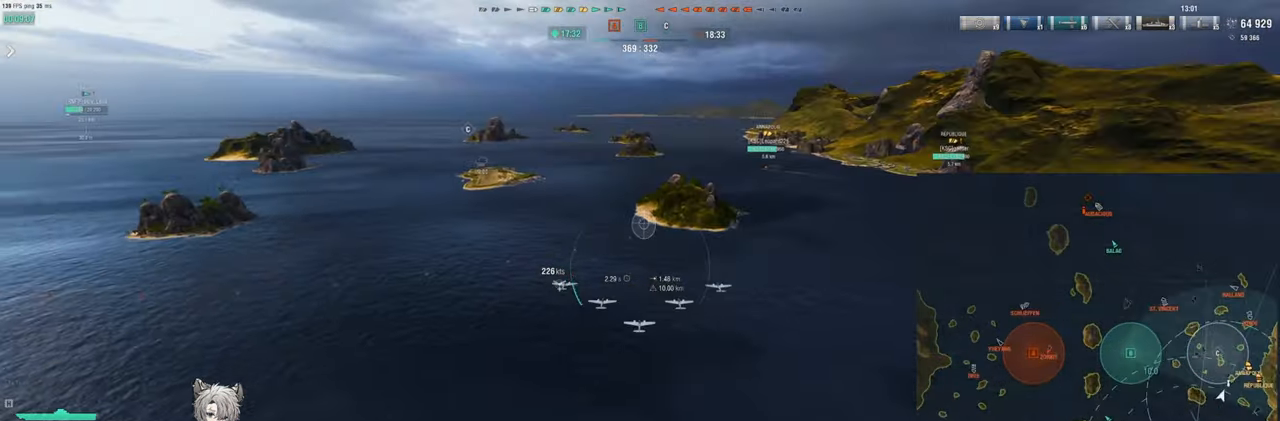
{"keys": ["w"], "events": []}
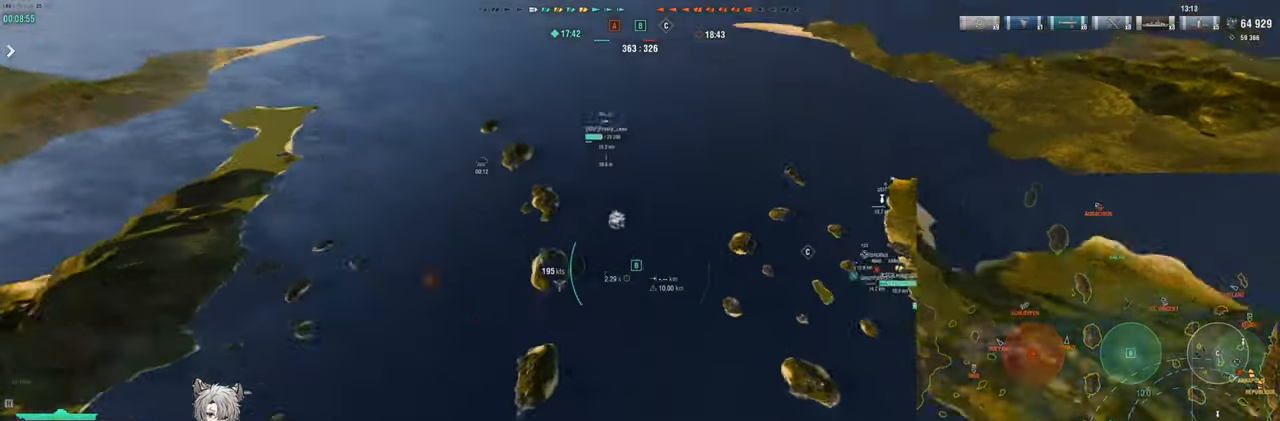
{"keys": [], "events": [[267, "w", "up"], [283, "w", "down"], [433, "w", "up"]]}
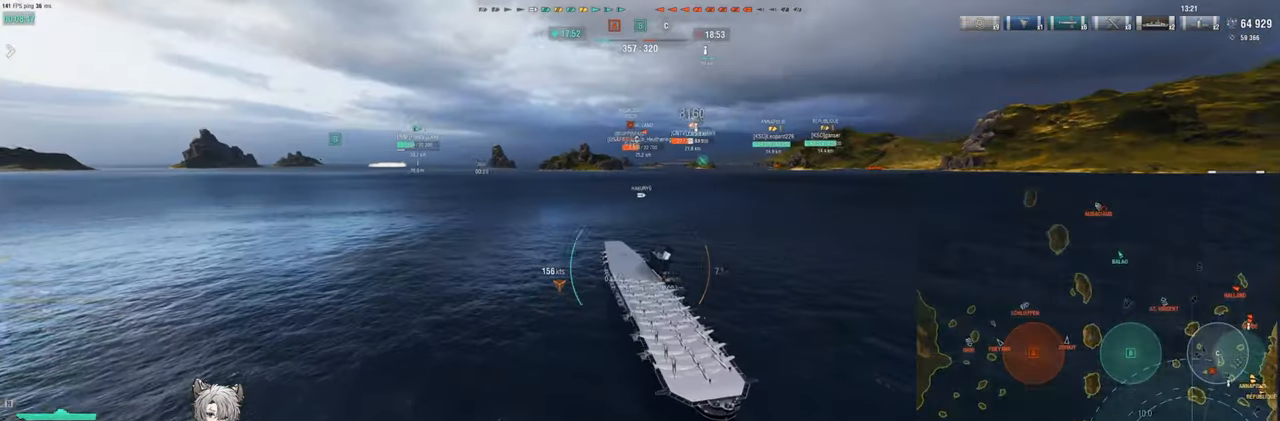
{"keys": ["w"], "events": [[100, "w", "down"]]}
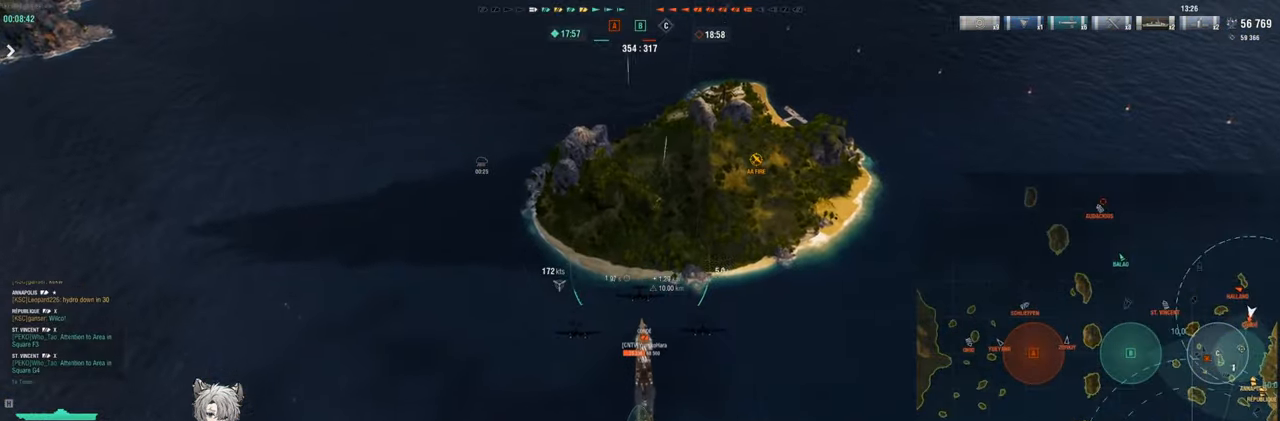
{"keys": ["w"], "events": []}
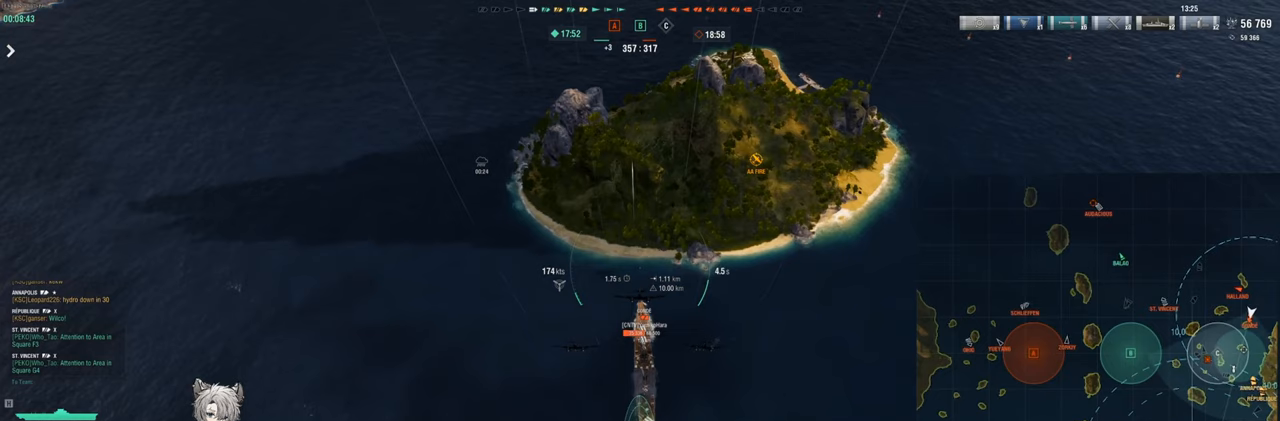
{"keys": ["w"], "events": []}
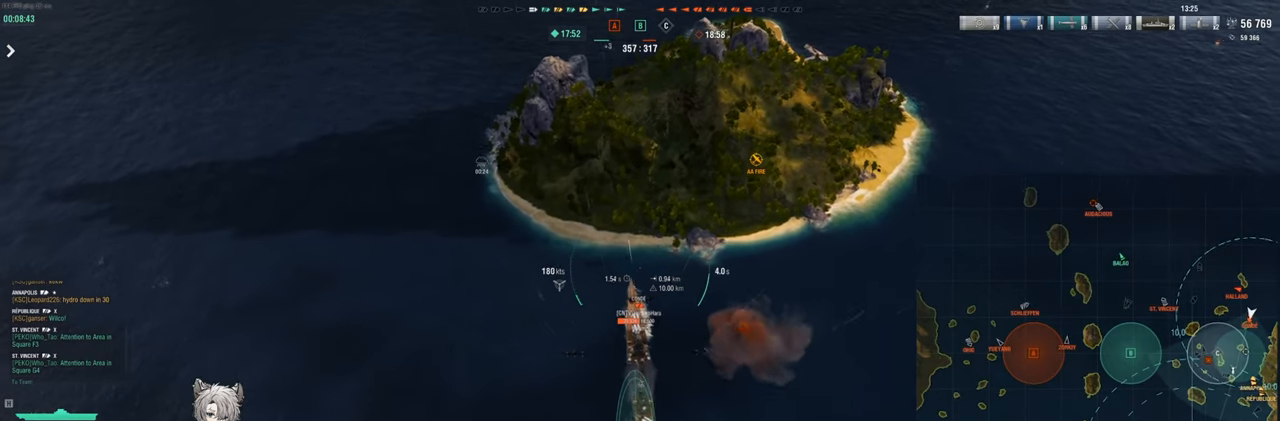
{"keys": [], "events": [[167, "w", "up"]]}